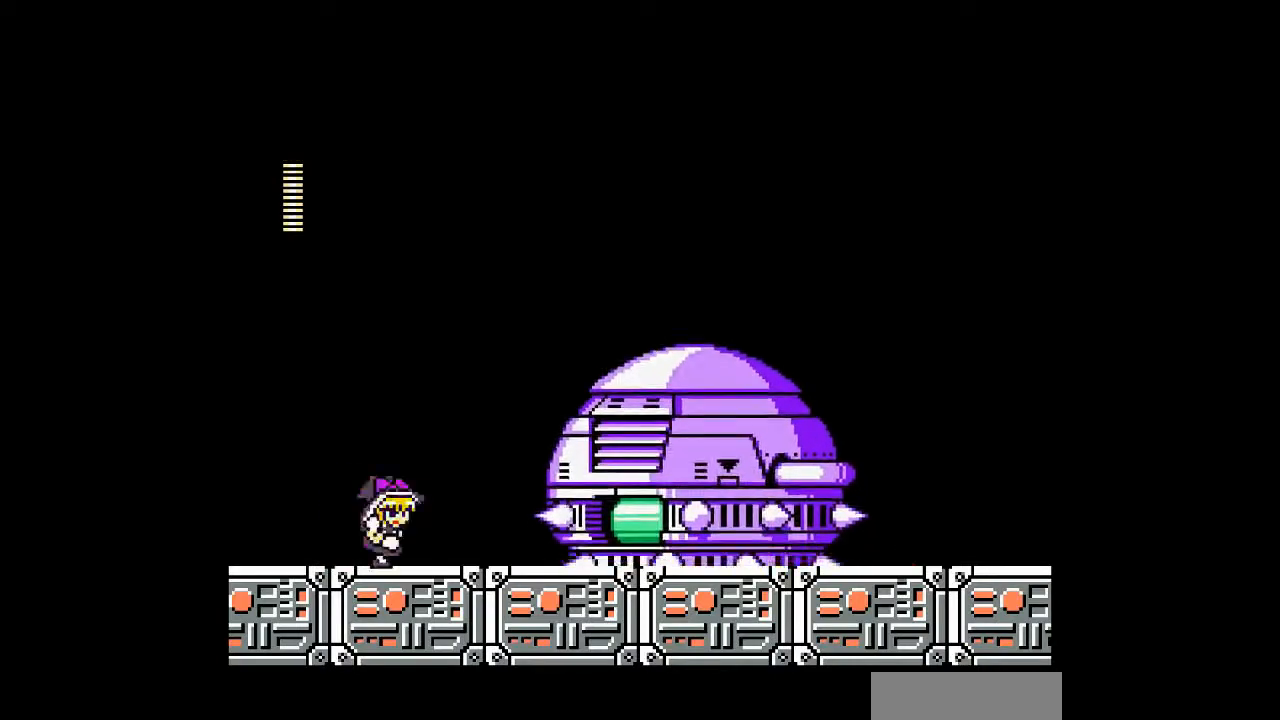
Gameplay with a controller; each line is a JSON object with the inputs held at the frame after it. "events" lists button and stick changes between this image and that frame as [ms after this image, input, new state], when the widget could be followed in between. Not read: A L3 R3 other_buttons.
{"buttons": [], "events": [[233, "B", "down"], [333, "DPAD_RIGHT", "up"], [367, "B", "up"]]}
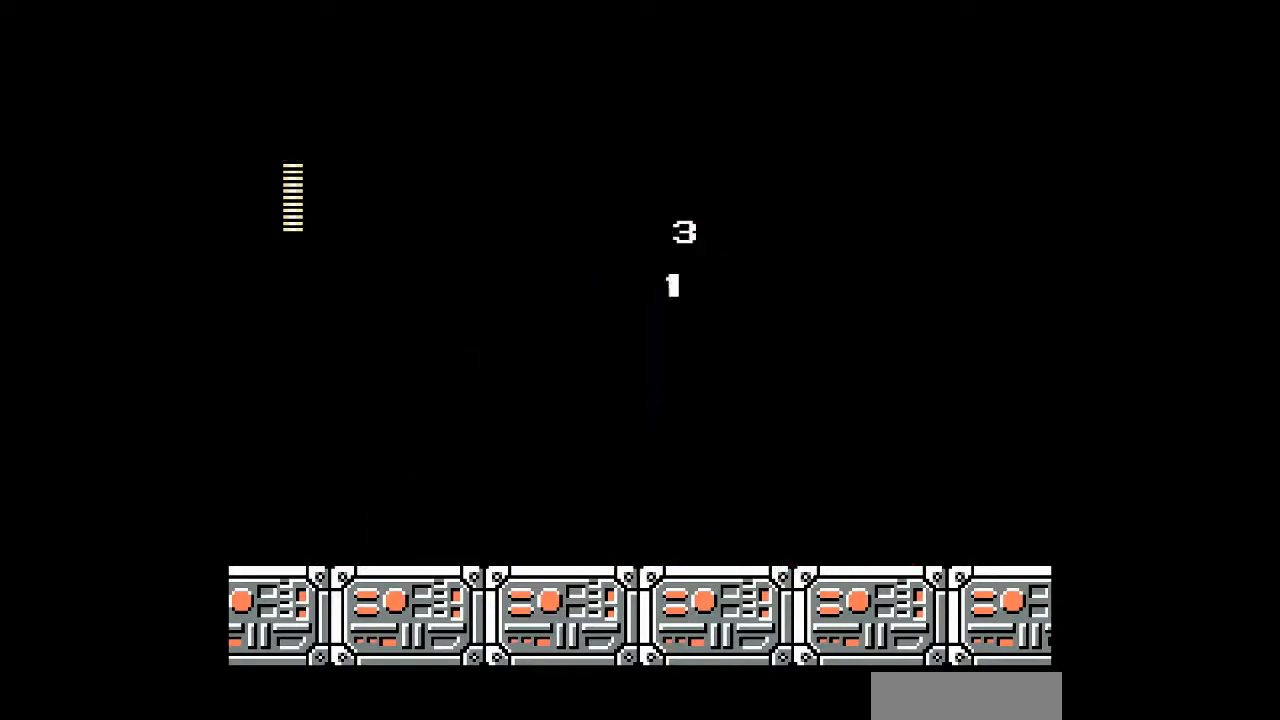
{"buttons": ["DPAD_LEFT"], "events": [[33, "DPAD_LEFT", "down"]]}
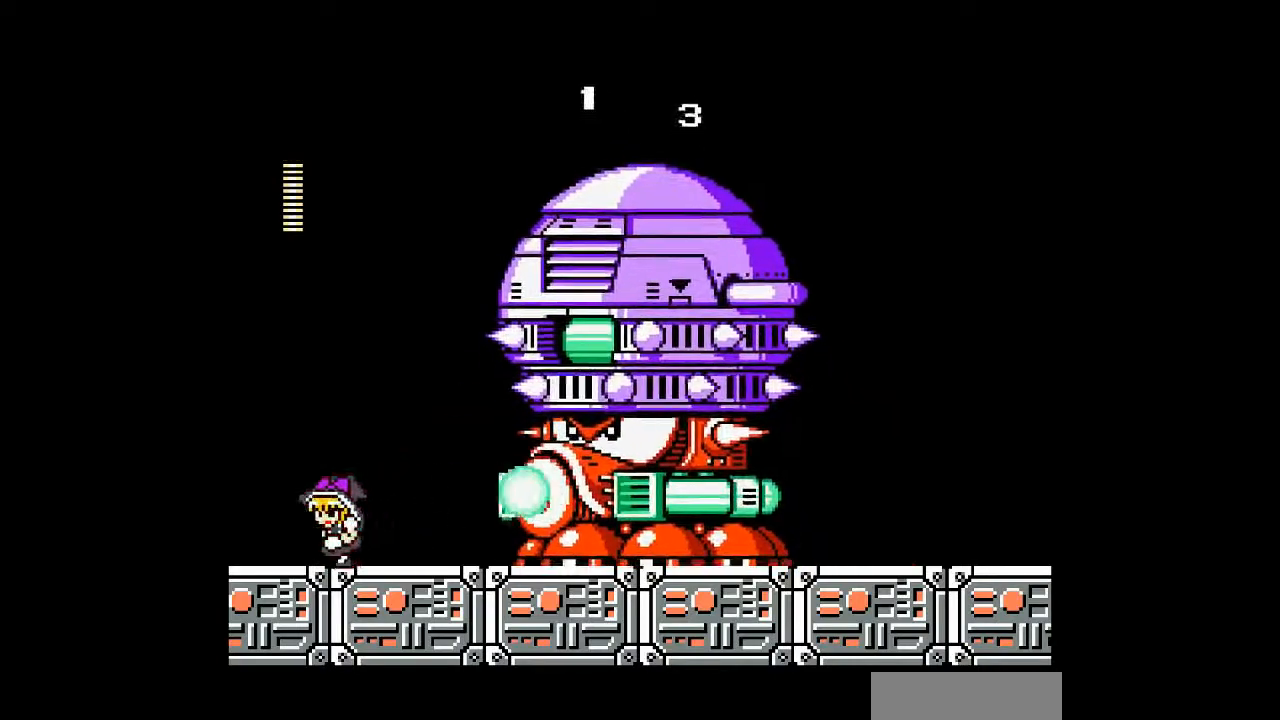
{"buttons": ["DPAD_RIGHT"], "events": [[233, "B", "down"], [267, "DPAD_RIGHT", "down"], [333, "DPAD_LEFT", "up"], [467, "B", "up"]]}
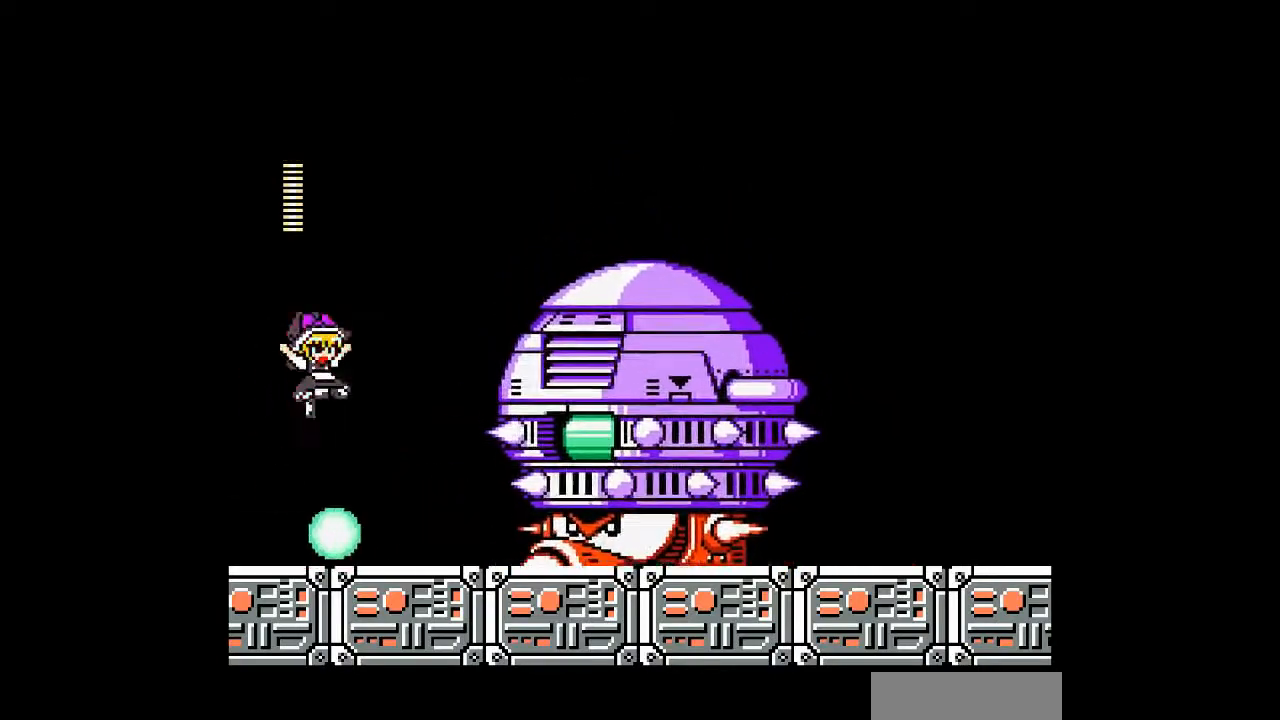
{"buttons": [], "events": [[200, "DPAD_RIGHT", "up"]]}
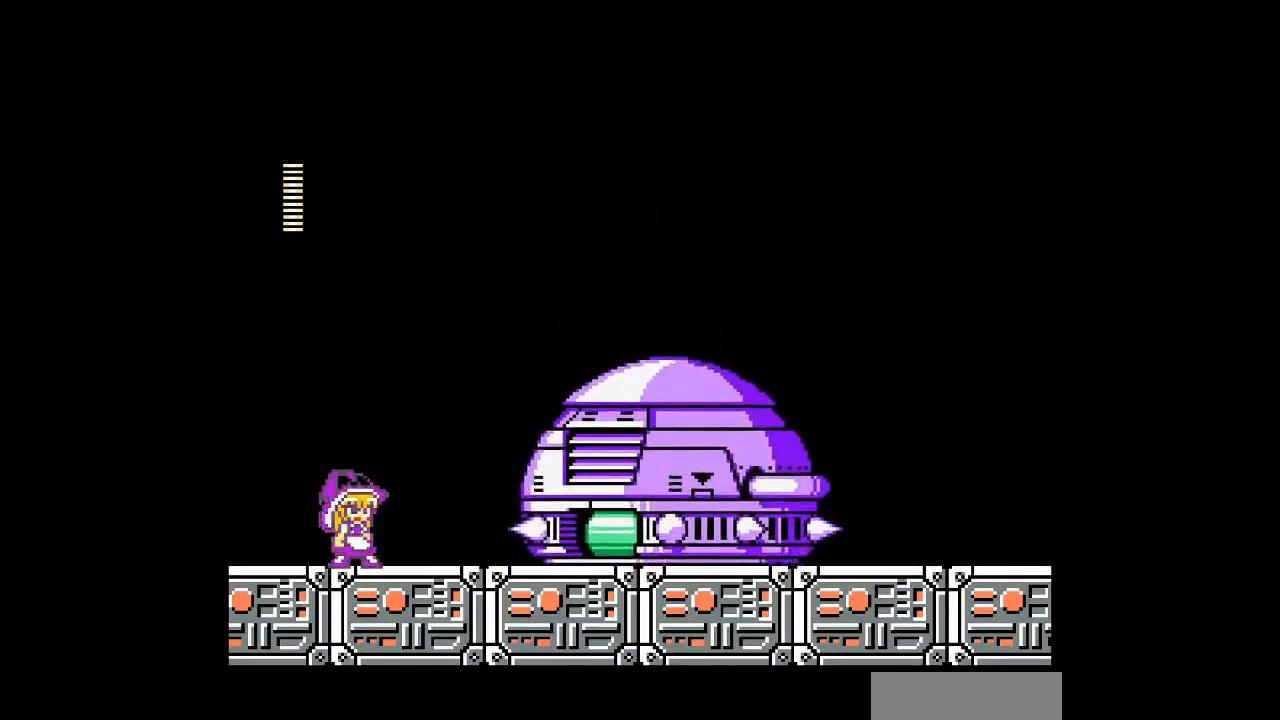
{"buttons": ["DPAD_LEFT"], "events": [[433, "DPAD_LEFT", "down"]]}
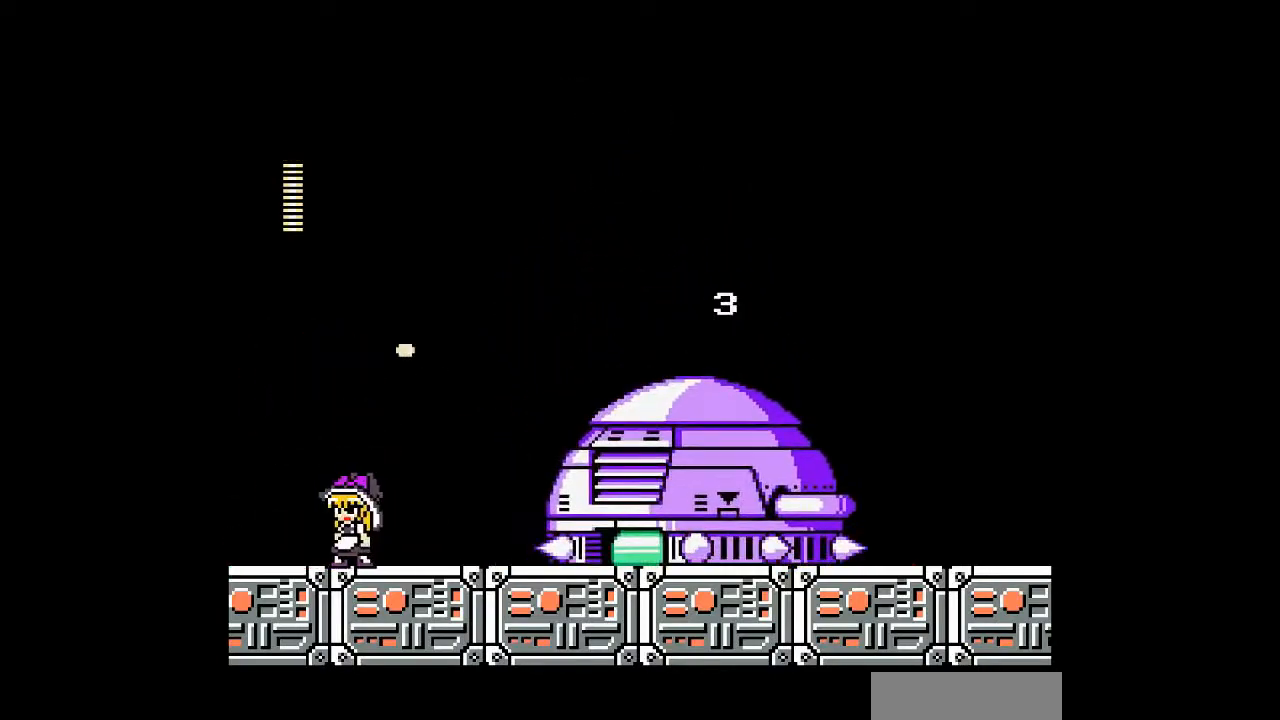
{"buttons": [], "events": [[267, "DPAD_LEFT", "up"]]}
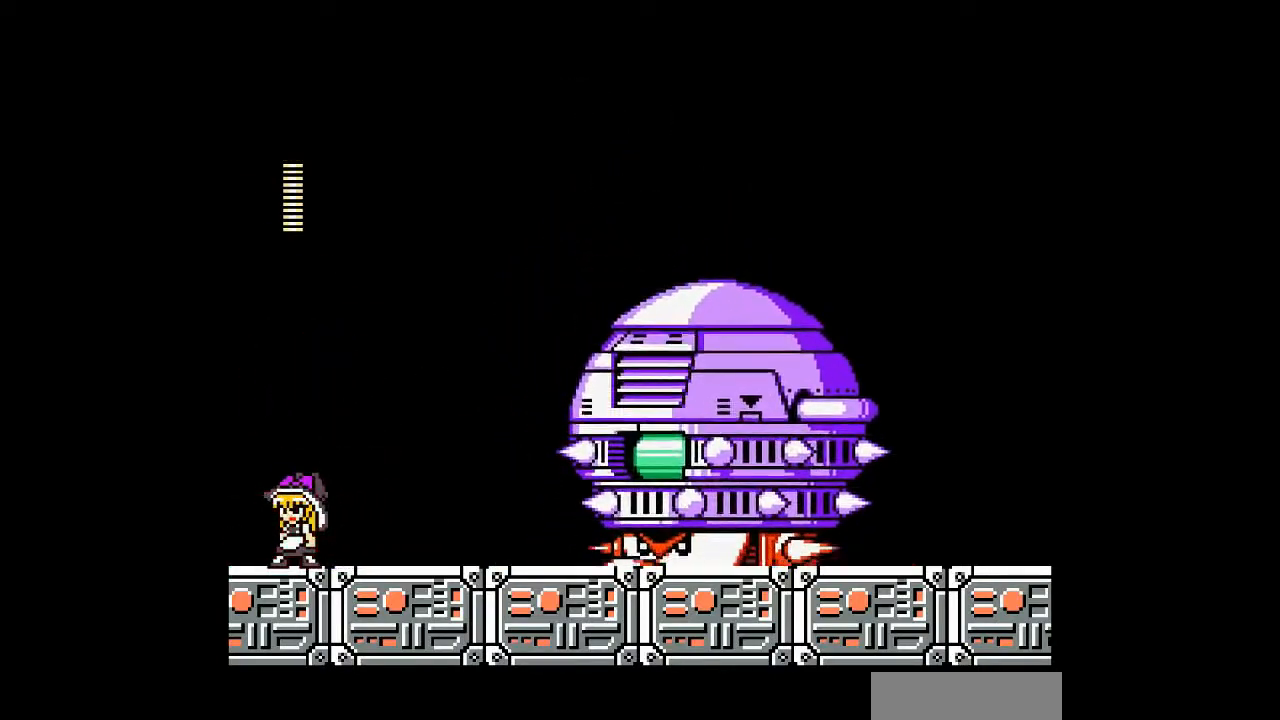
{"buttons": [], "events": []}
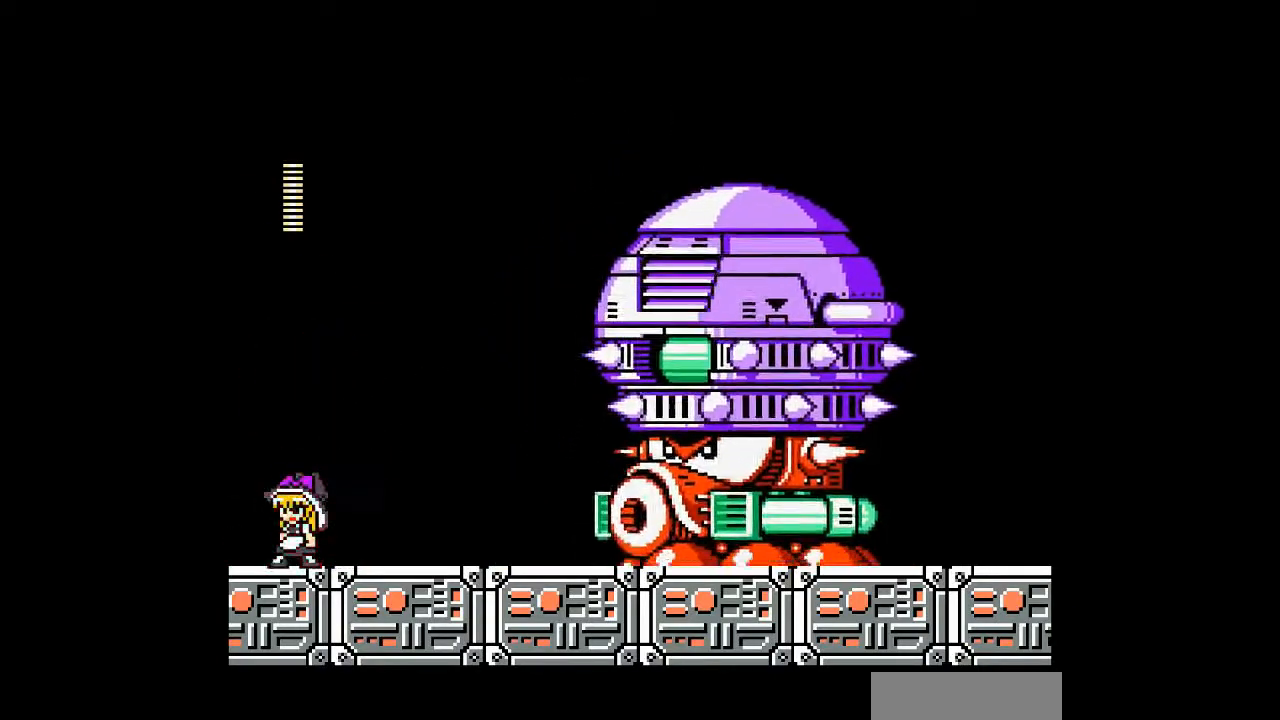
{"buttons": ["DPAD_LEFT"], "events": [[67, "DPAD_RIGHT", "down"], [133, "B", "down"], [300, "B", "up"], [367, "DPAD_RIGHT", "up"], [500, "DPAD_LEFT", "down"]]}
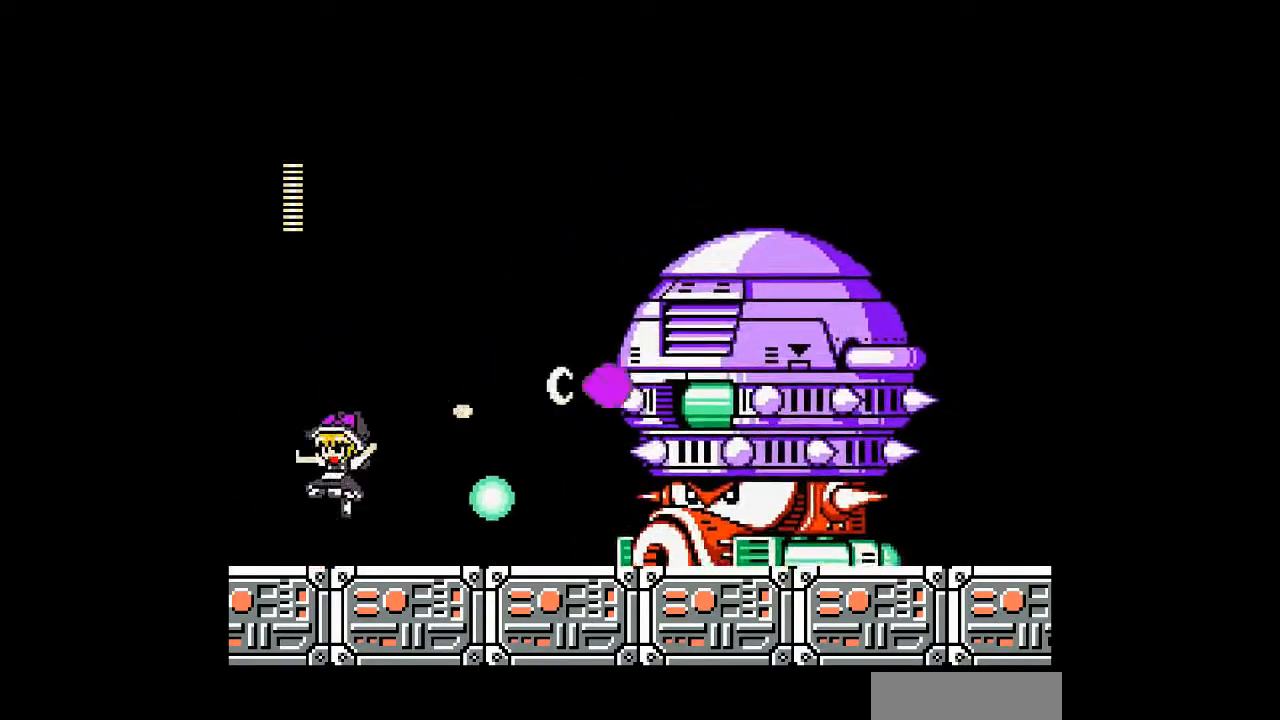
{"buttons": ["DPAD_RIGHT"], "events": [[167, "B", "down"], [233, "DPAD_RIGHT", "down"], [300, "DPAD_LEFT", "up"], [500, "B", "up"]]}
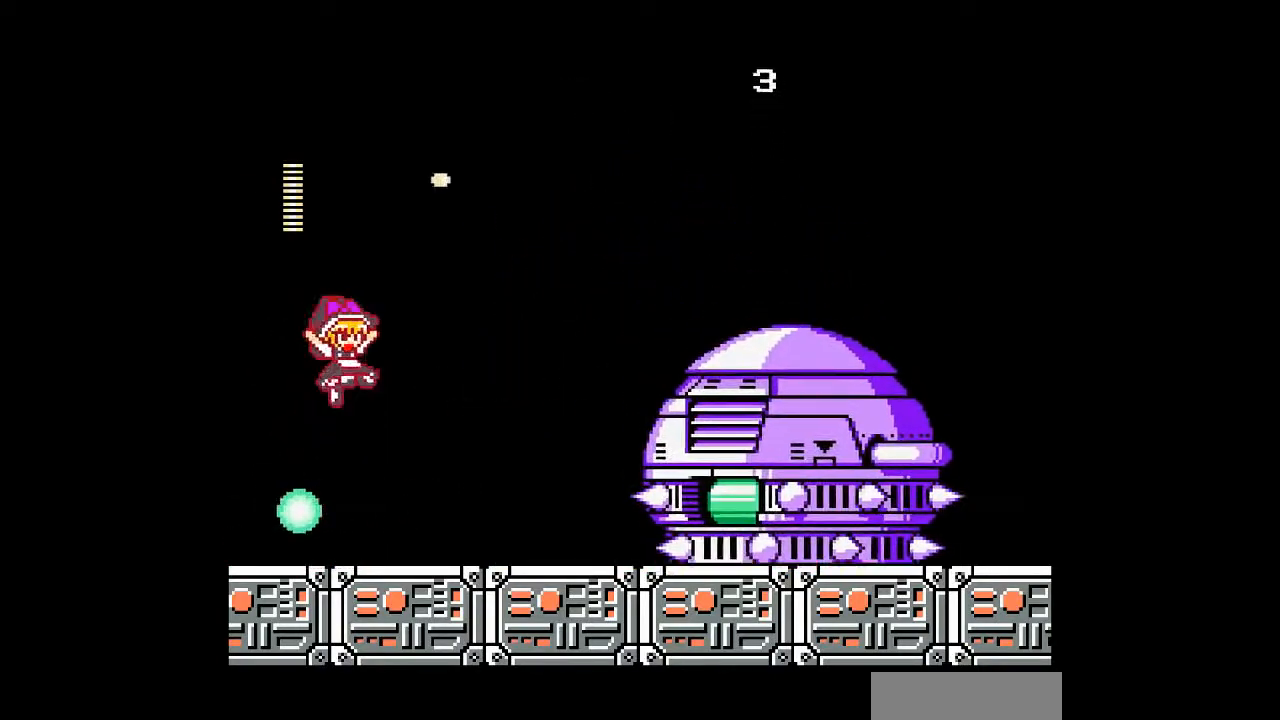
{"buttons": [], "events": [[200, "DPAD_RIGHT", "up"]]}
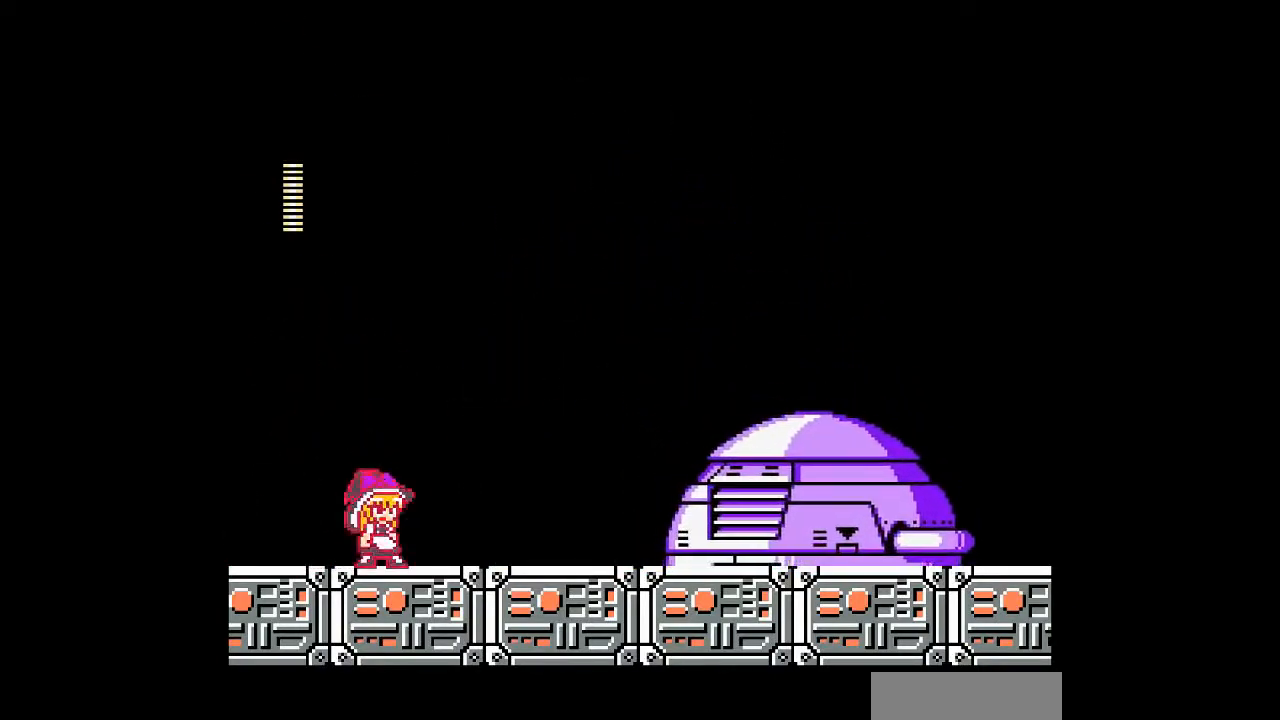
{"buttons": ["B", "DPAD_RIGHT"], "events": [[400, "DPAD_RIGHT", "down"], [433, "B", "down"]]}
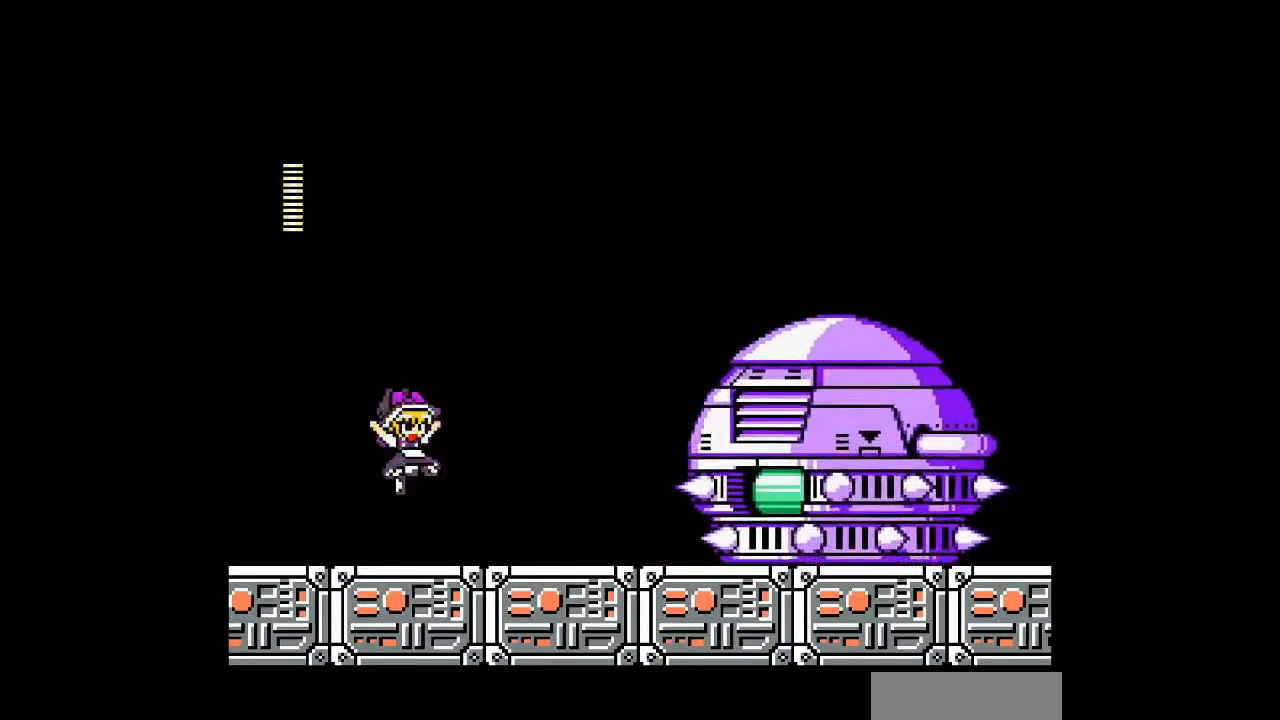
{"buttons": [], "events": [[133, "B", "up"], [267, "DPAD_RIGHT", "up"]]}
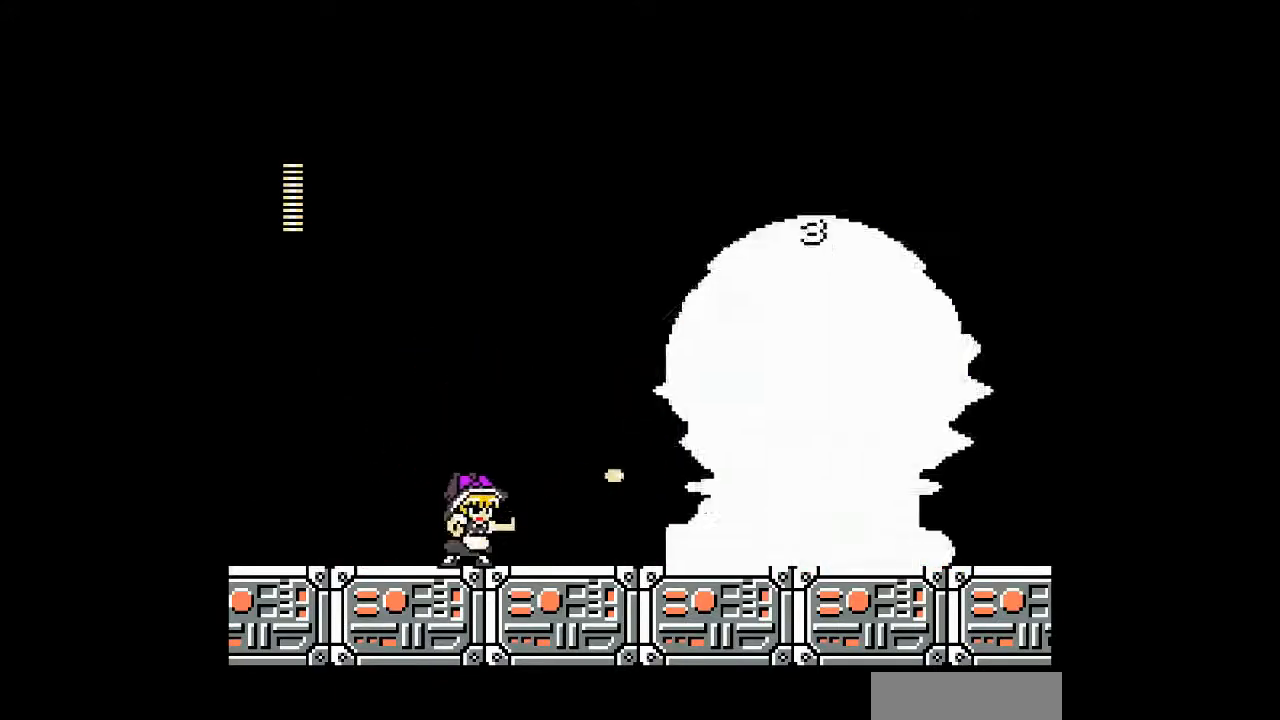
{"buttons": ["DPAD_LEFT"], "events": [[133, "DPAD_LEFT", "down"]]}